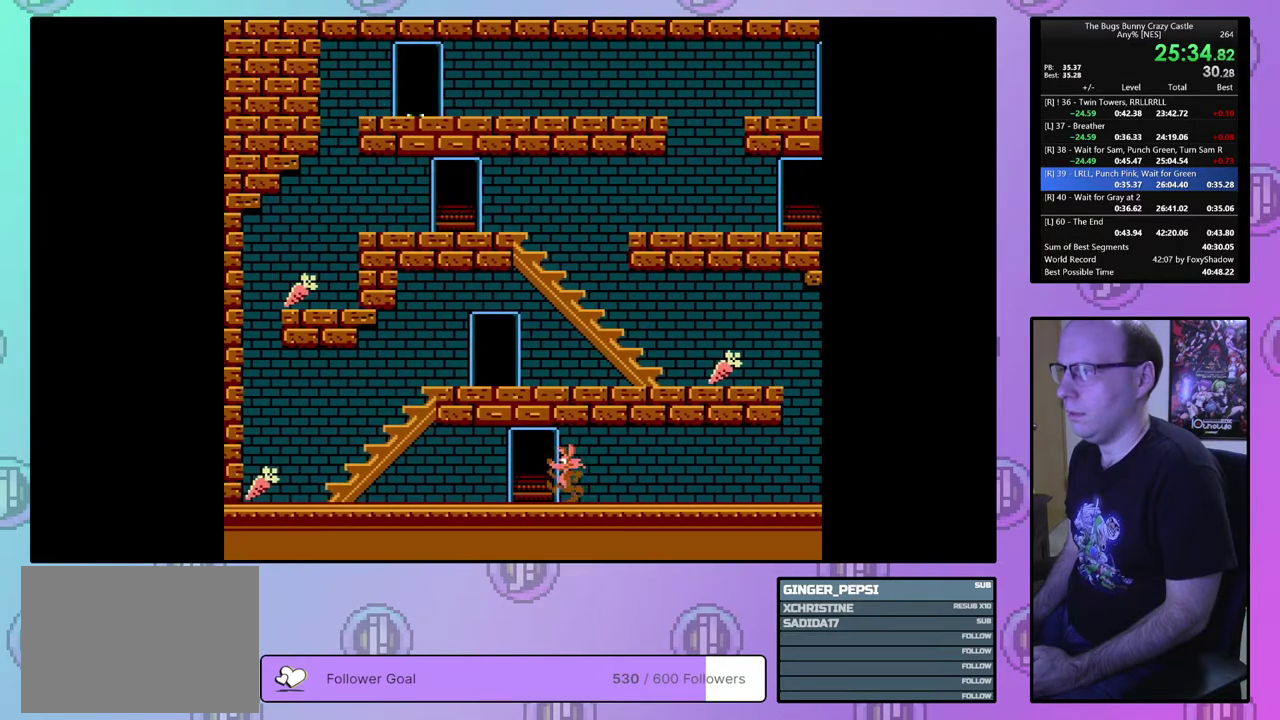
Gameplay with a controller (PlayStation layout); each line is a JSON object with the inputs held at the frame after it (dt_ms = milliseconds from this image to that frame). "events" lists button and stick changes between this image and that frame as [ms after this image, input, new state], when the widget could be followed in between. Not read: L3 R3 START left_stick right_stick.
{"dt_ms": 500, "buttons": ["DPAD_LEFT"], "events": []}
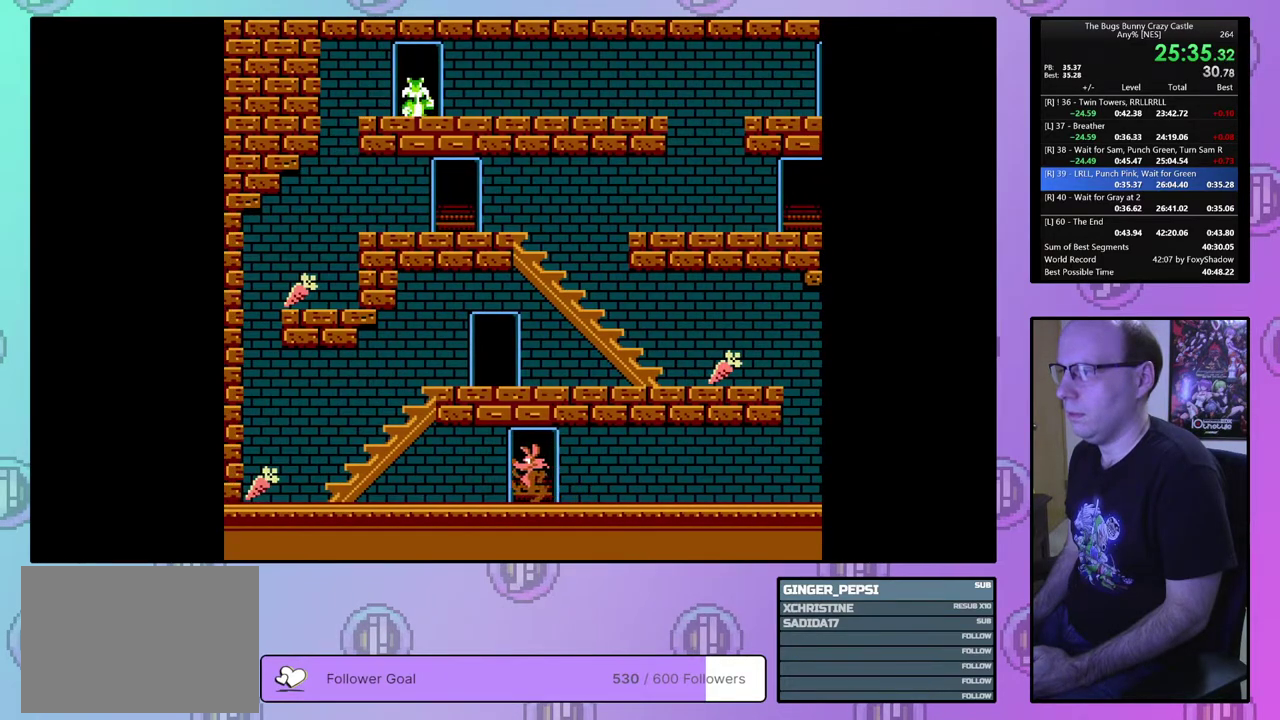
{"dt_ms": 600, "buttons": [], "events": [[567, "DPAD_LEFT", "up"]]}
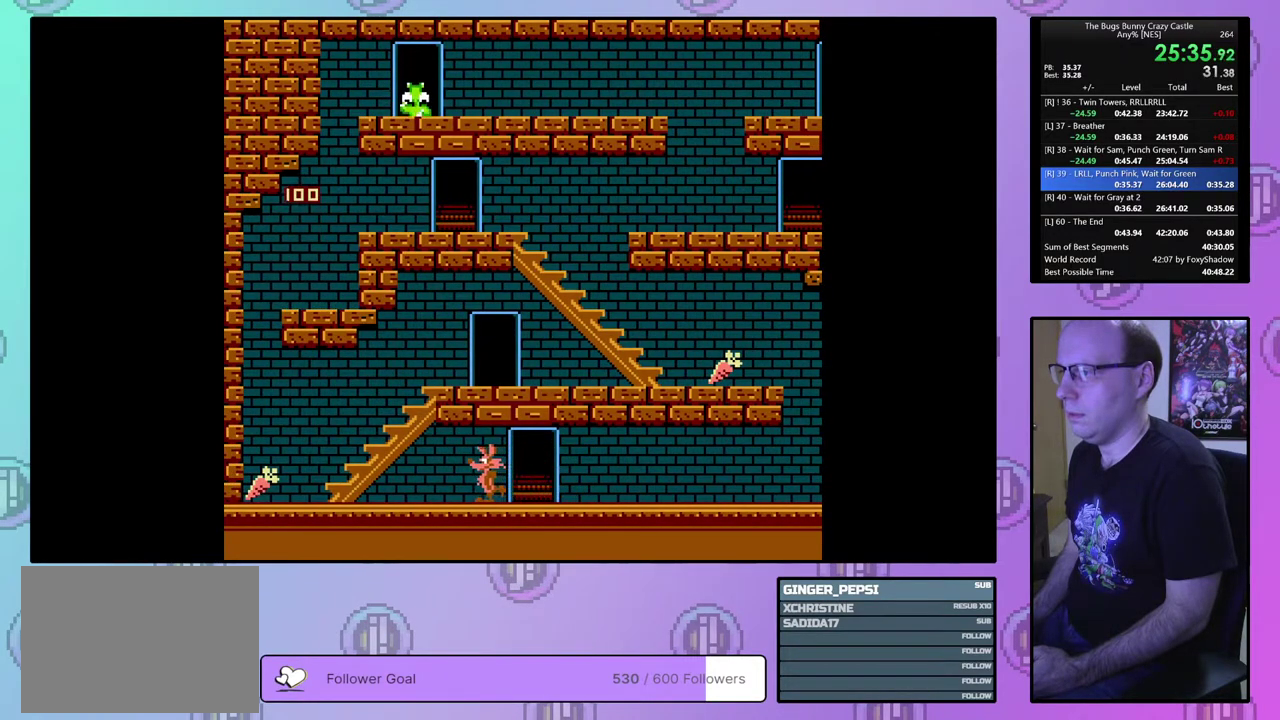
{"dt_ms": 100, "buttons": ["DPAD_RIGHT"], "events": [[83, "DPAD_RIGHT", "down"]]}
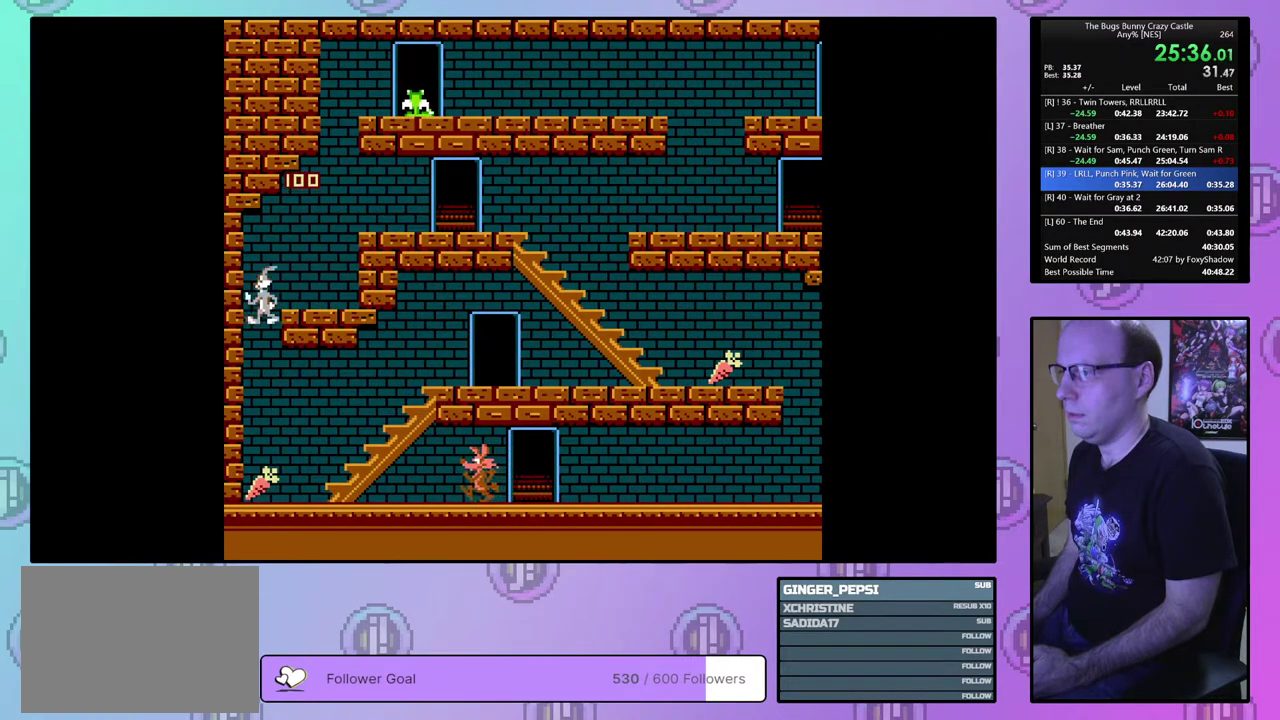
{"dt_ms": 300, "buttons": ["DPAD_RIGHT"], "events": []}
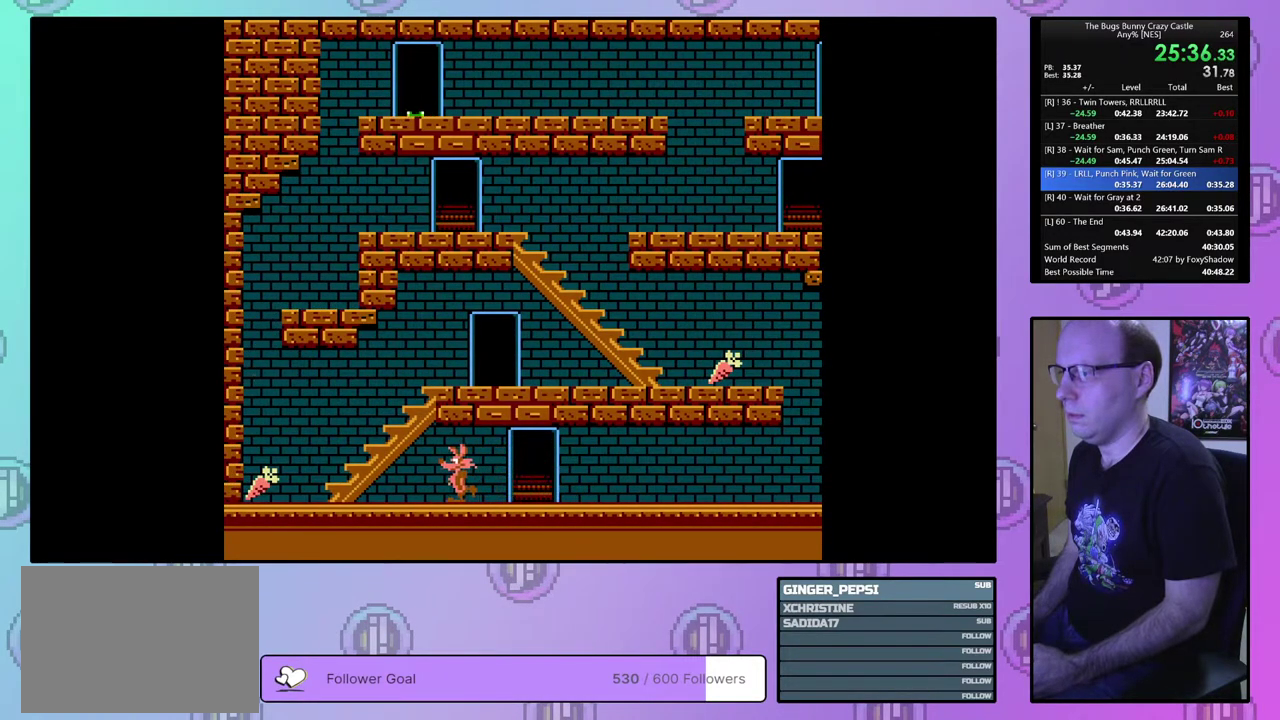
{"dt_ms": 500, "buttons": ["DPAD_UP", "DPAD_RIGHT"], "events": [[450, "DPAD_UP", "down"]]}
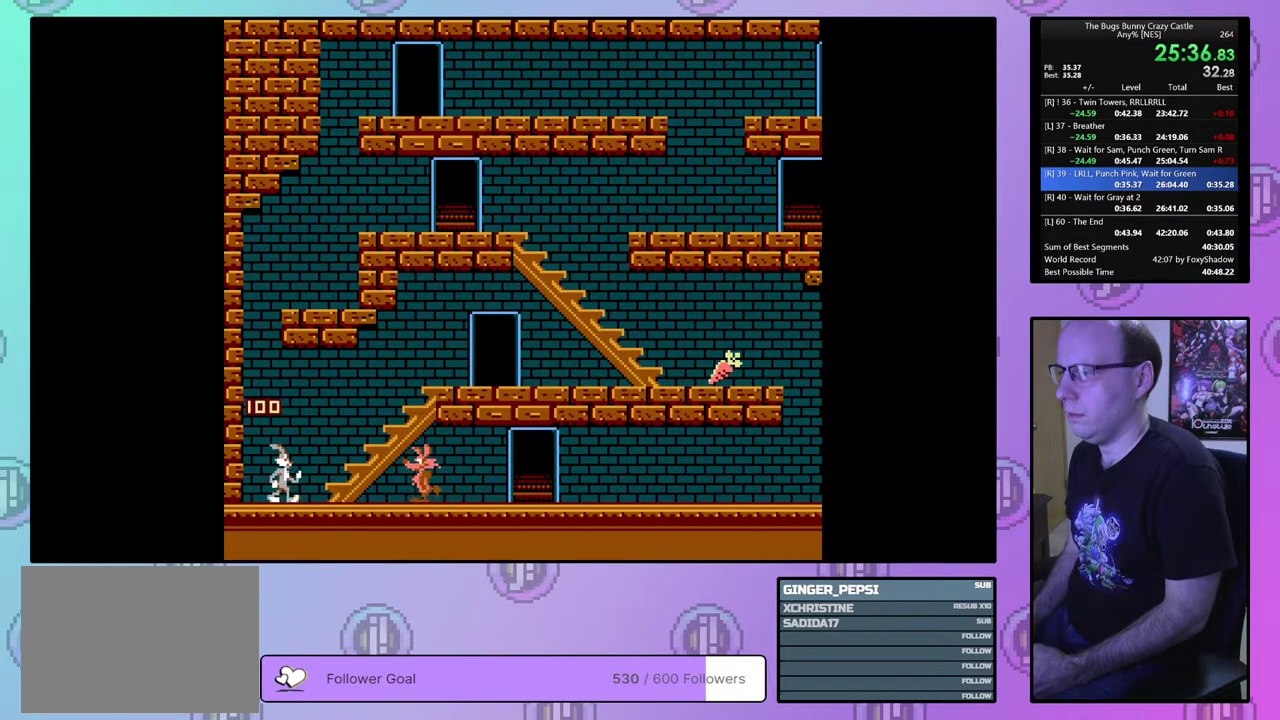
{"dt_ms": 400, "buttons": ["DPAD_RIGHT"], "events": [[383, "DPAD_UP", "up"]]}
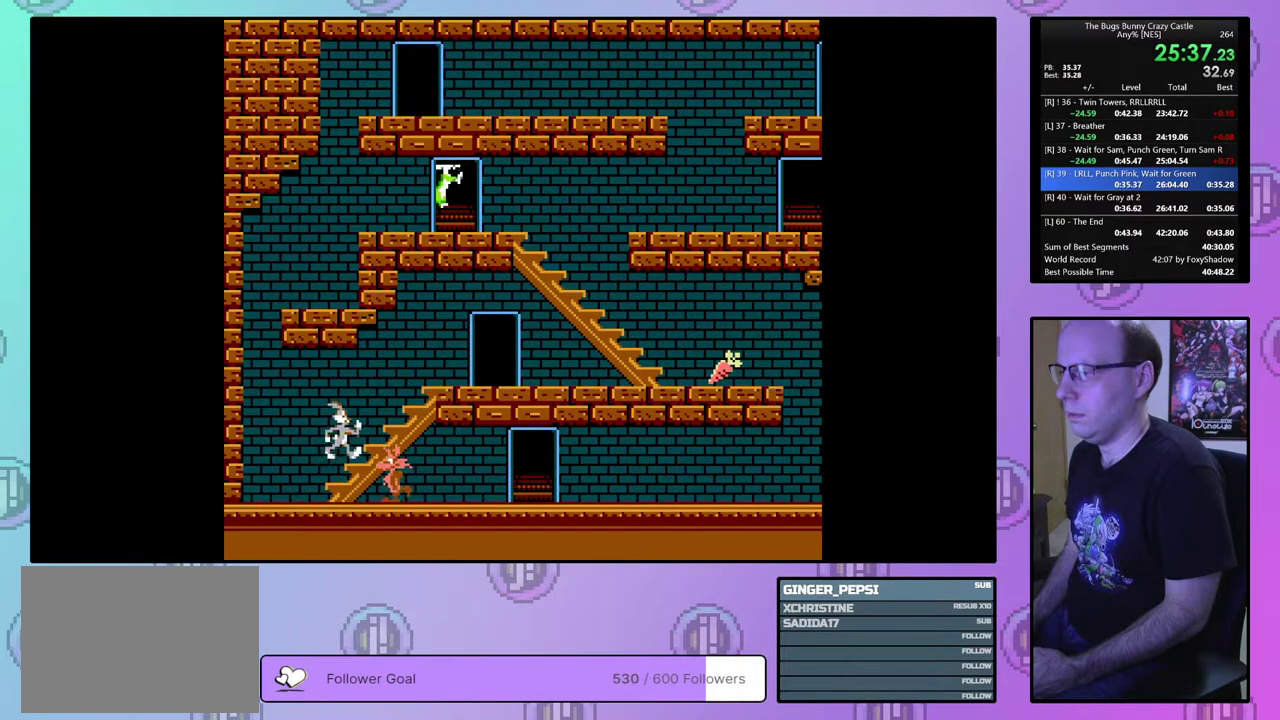
{"dt_ms": 600, "buttons": ["DPAD_RIGHT"], "events": []}
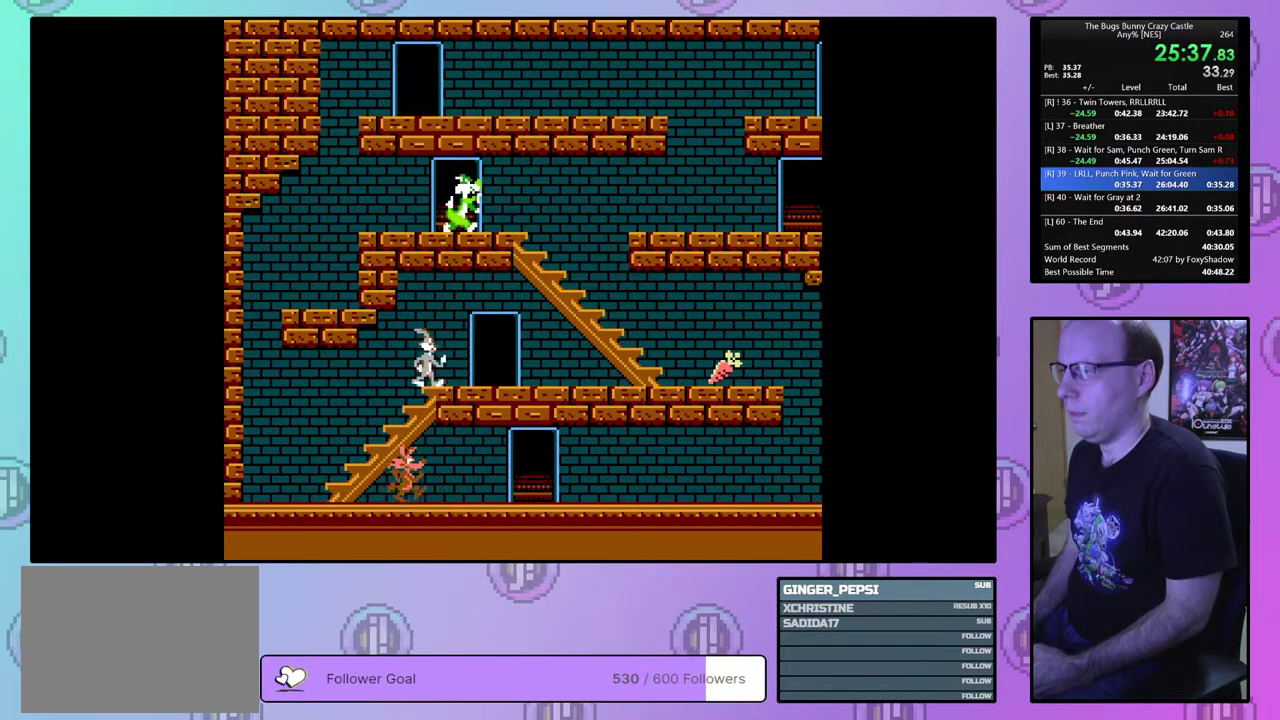
{"dt_ms": 500, "buttons": ["DPAD_RIGHT"], "events": []}
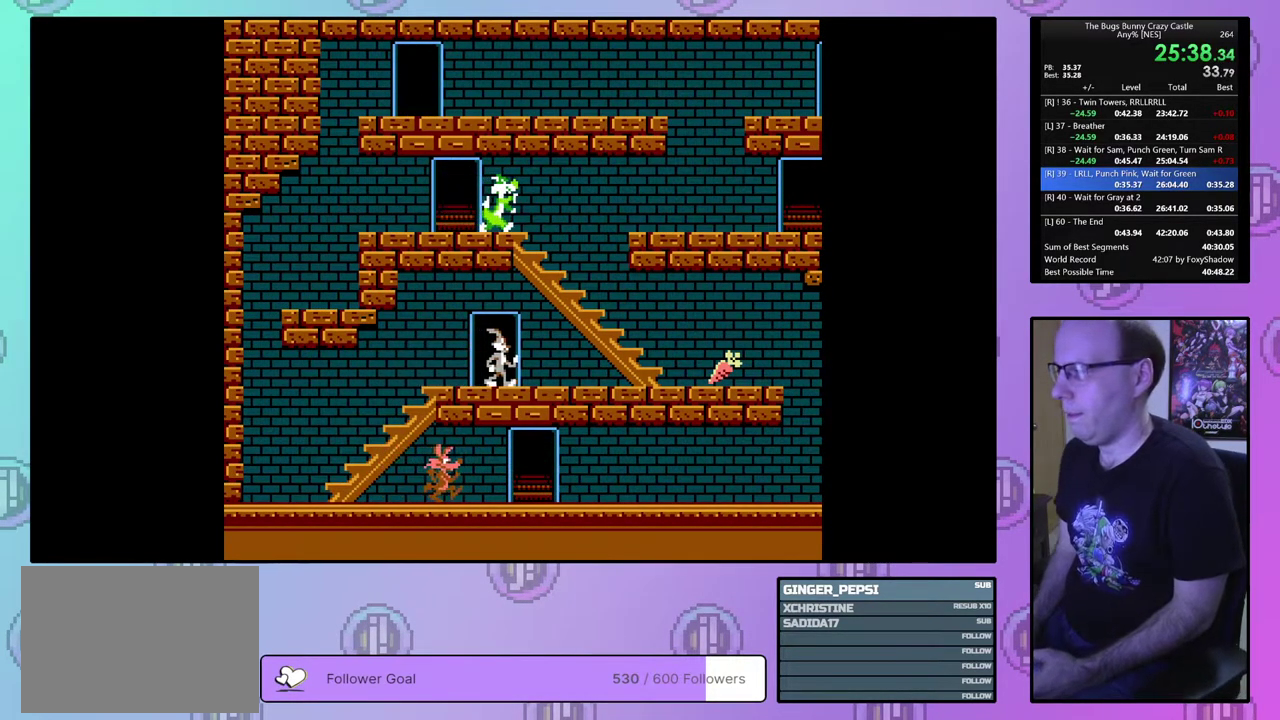
{"dt_ms": 500, "buttons": ["DPAD_RIGHT"], "events": []}
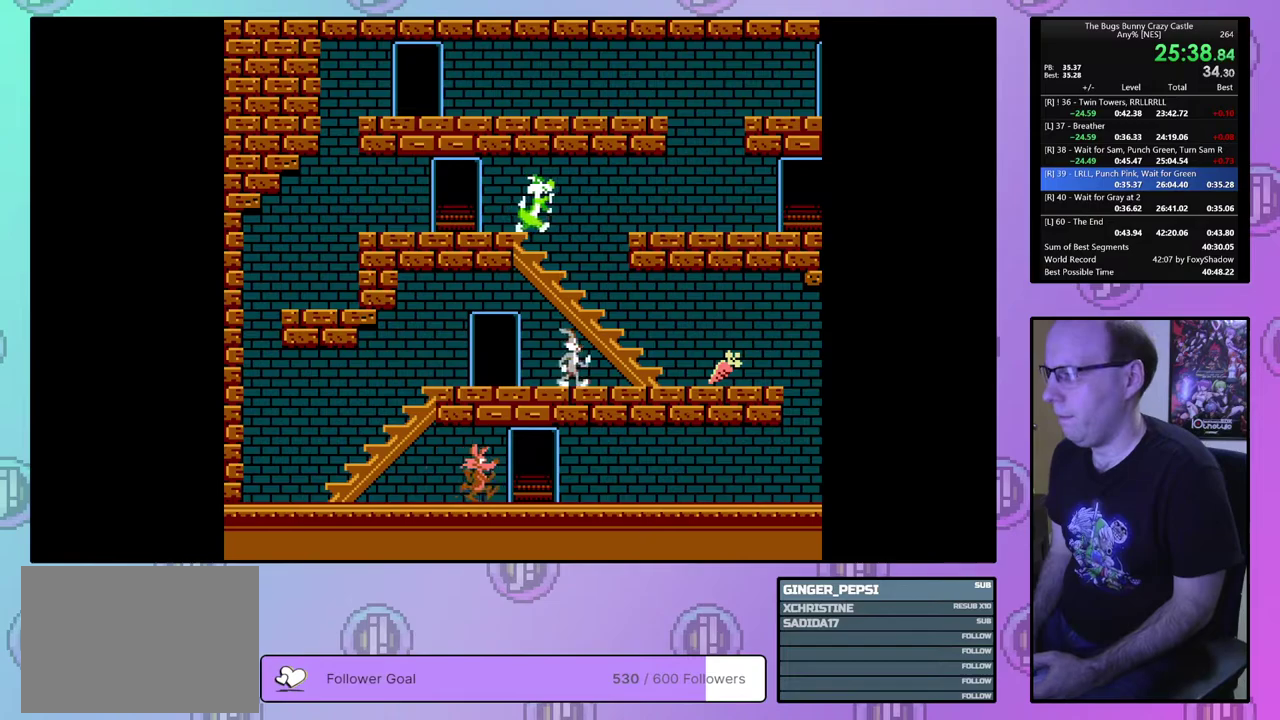
{"dt_ms": 500, "buttons": ["DPAD_RIGHT"], "events": []}
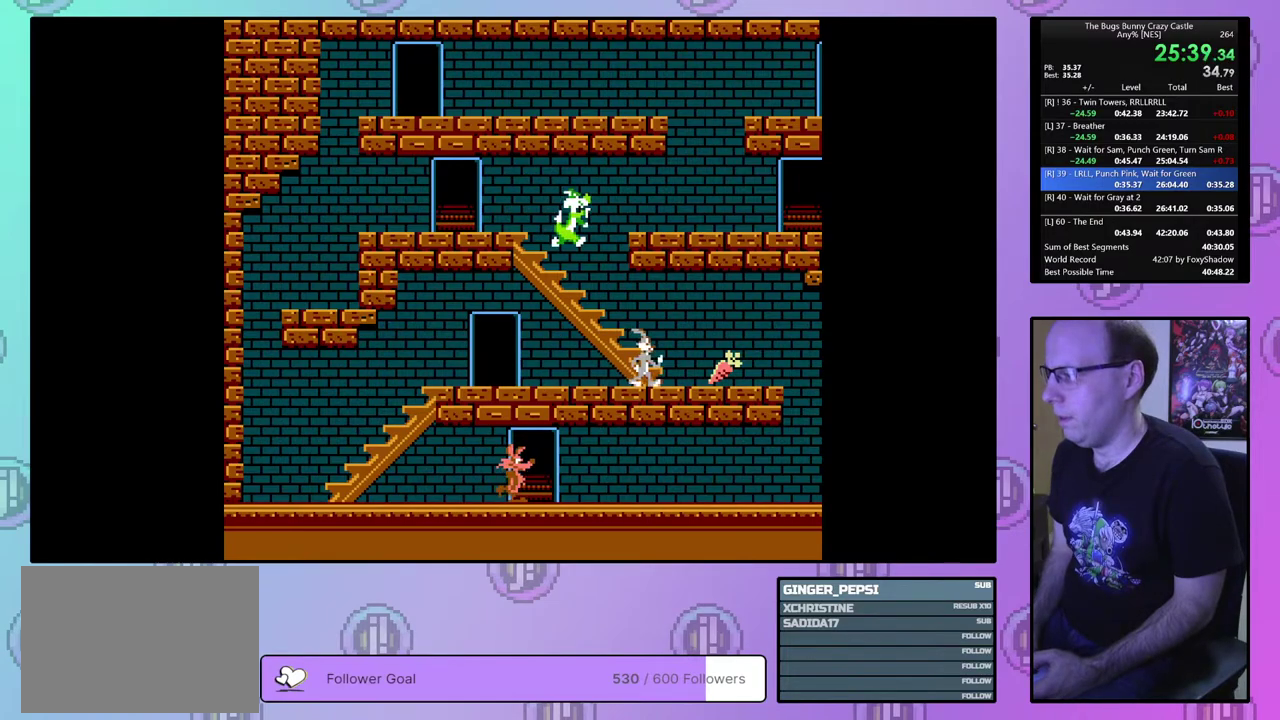
{"dt_ms": 700, "buttons": [], "events": [[633, "DPAD_RIGHT", "up"]]}
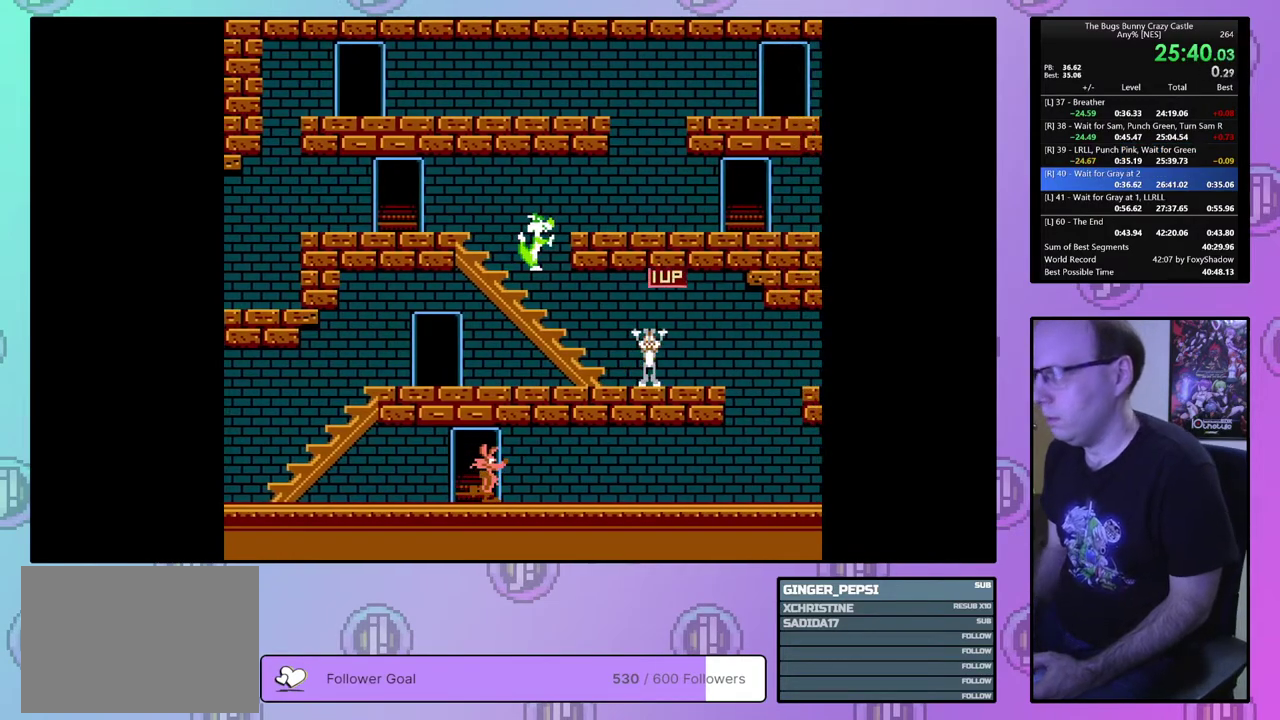
{"dt_ms": 300, "buttons": [], "events": []}
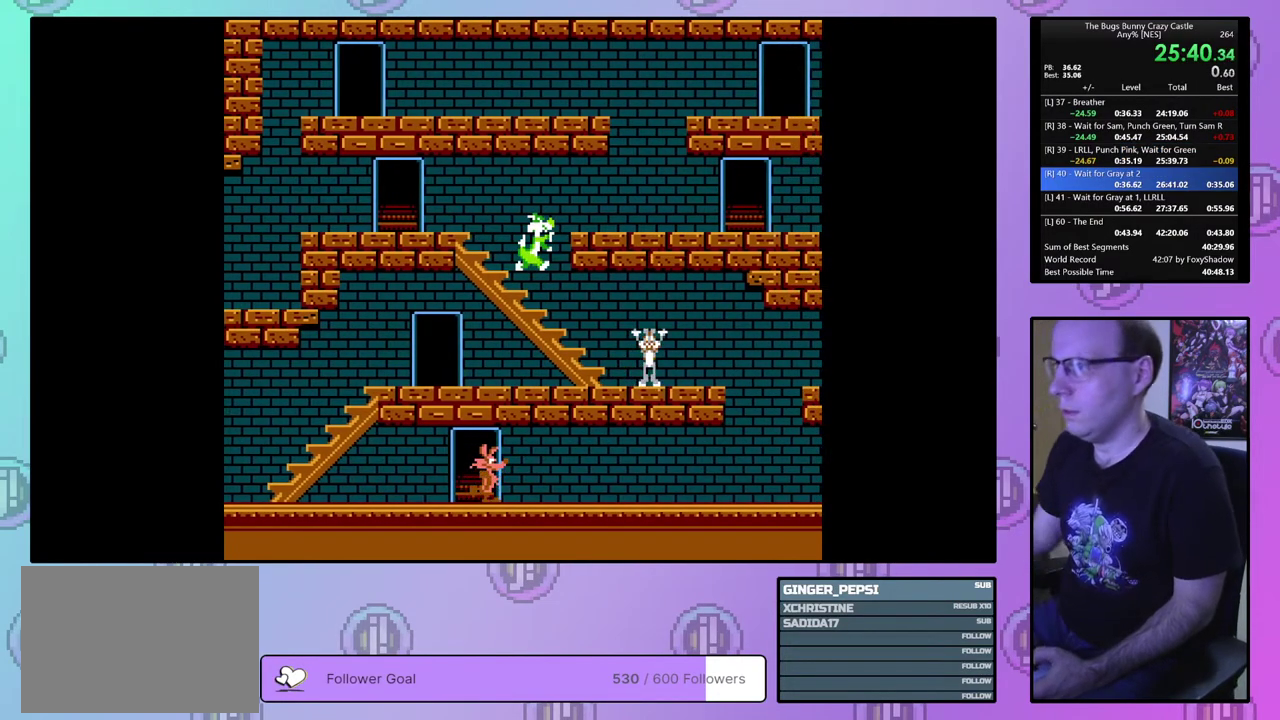
{"dt_ms": 500, "buttons": [], "events": []}
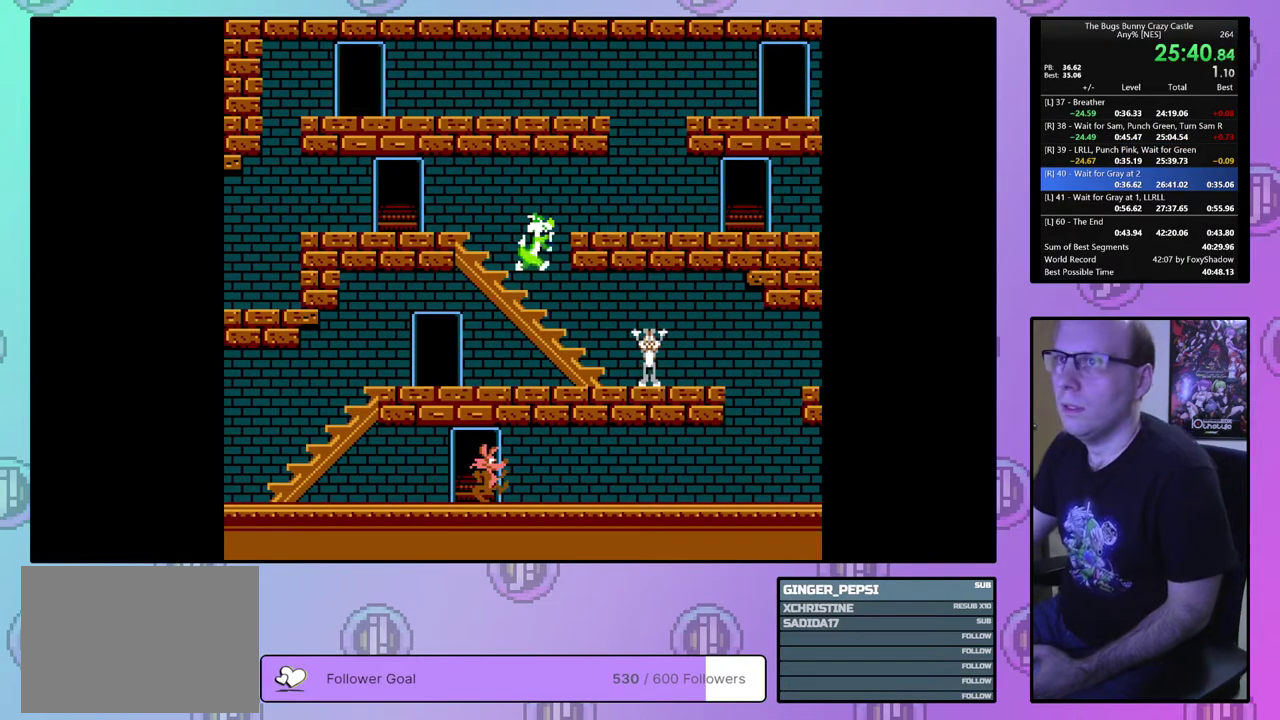
{"dt_ms": 500, "buttons": [], "events": []}
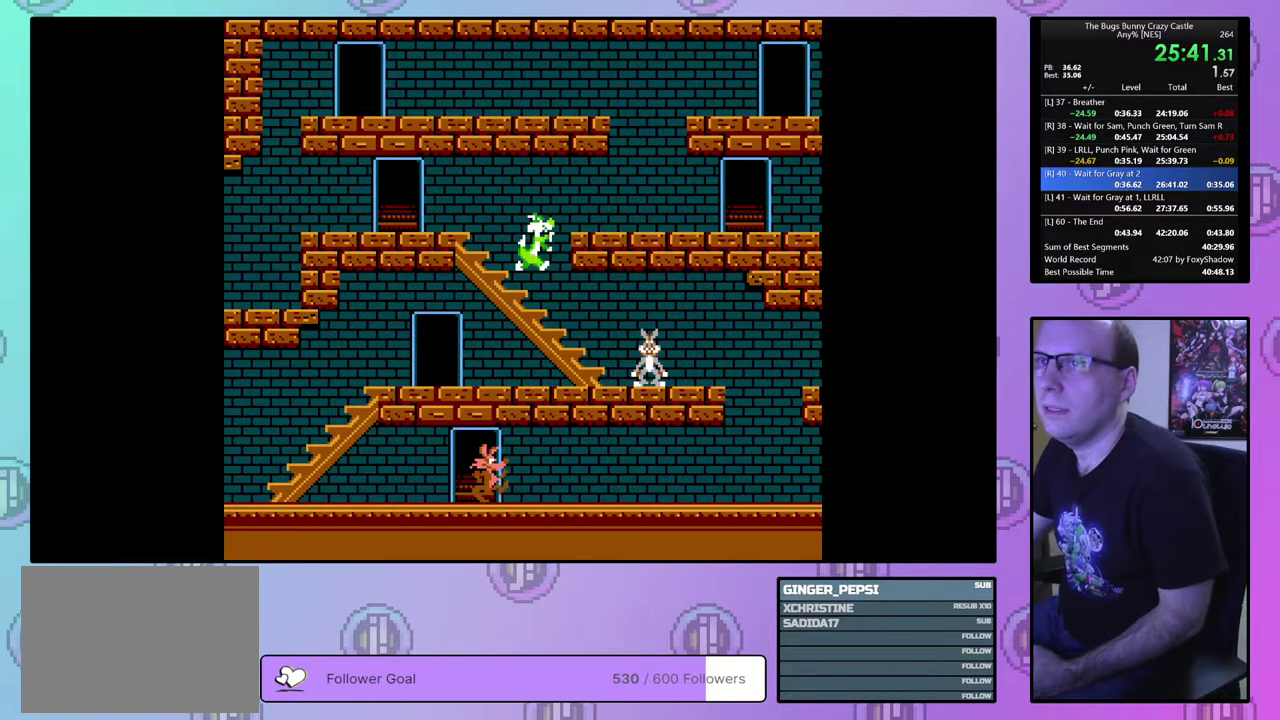
{"dt_ms": 500, "buttons": [], "events": []}
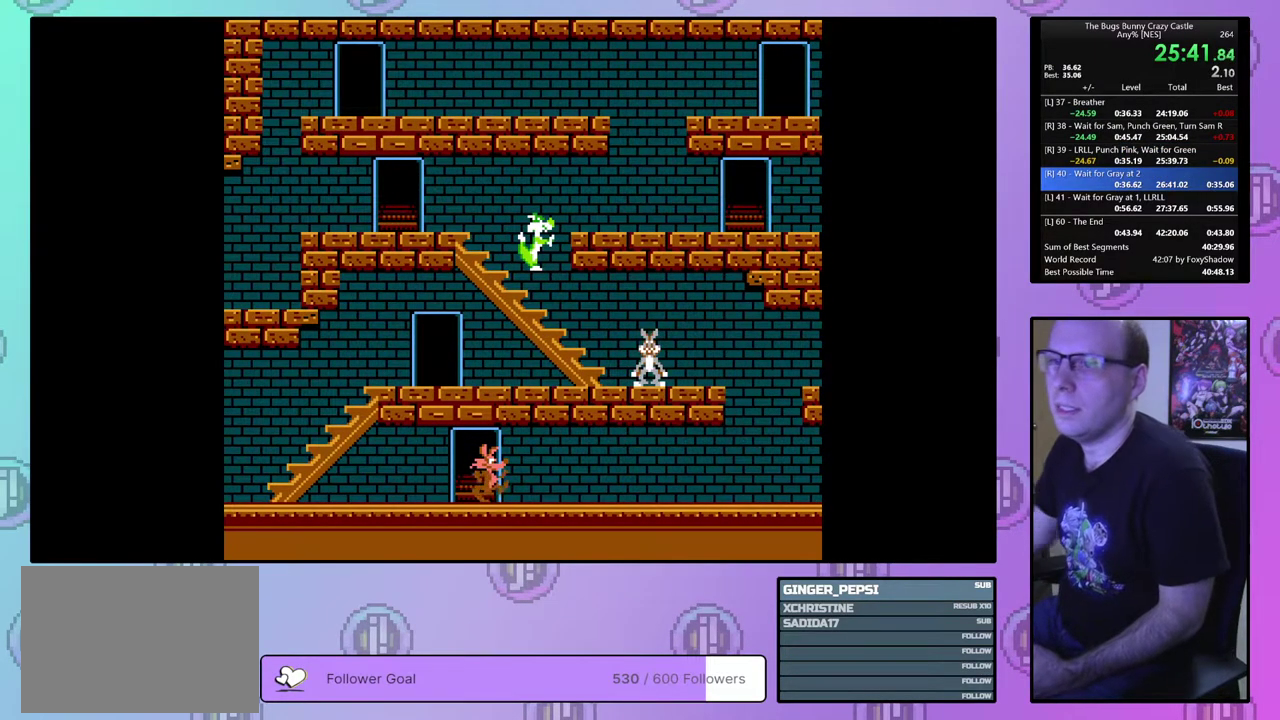
{"dt_ms": 500, "buttons": [], "events": []}